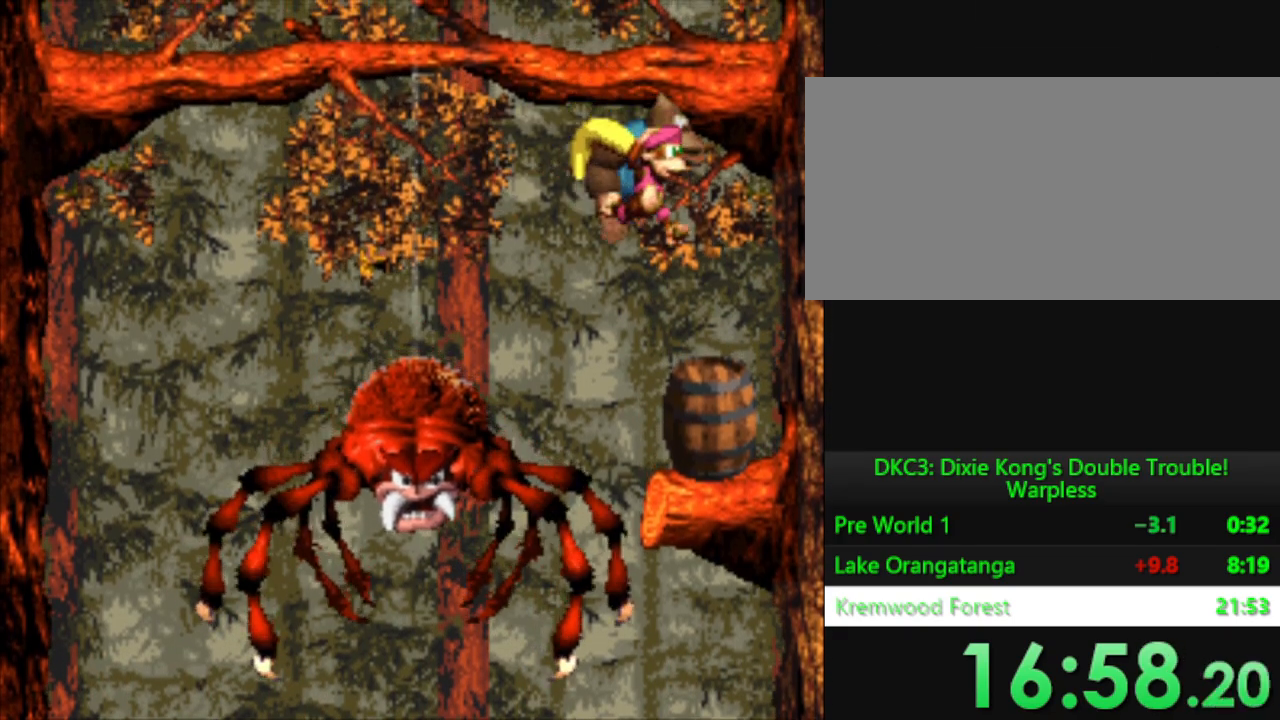
Gameplay with a controller (Nintendo layout); each line is a JSON object with the inputs held at the frame after it. "events" lists button and stick changes between this image and that frame as [ms after this image, input, new state], when the widget could be followed in between. Not read: L3 R3.
{"buttons": ["Y", "DPAD_LEFT"], "events": [[83, "DPAD_RIGHT", "up"], [333, "DPAD_LEFT", "down"]]}
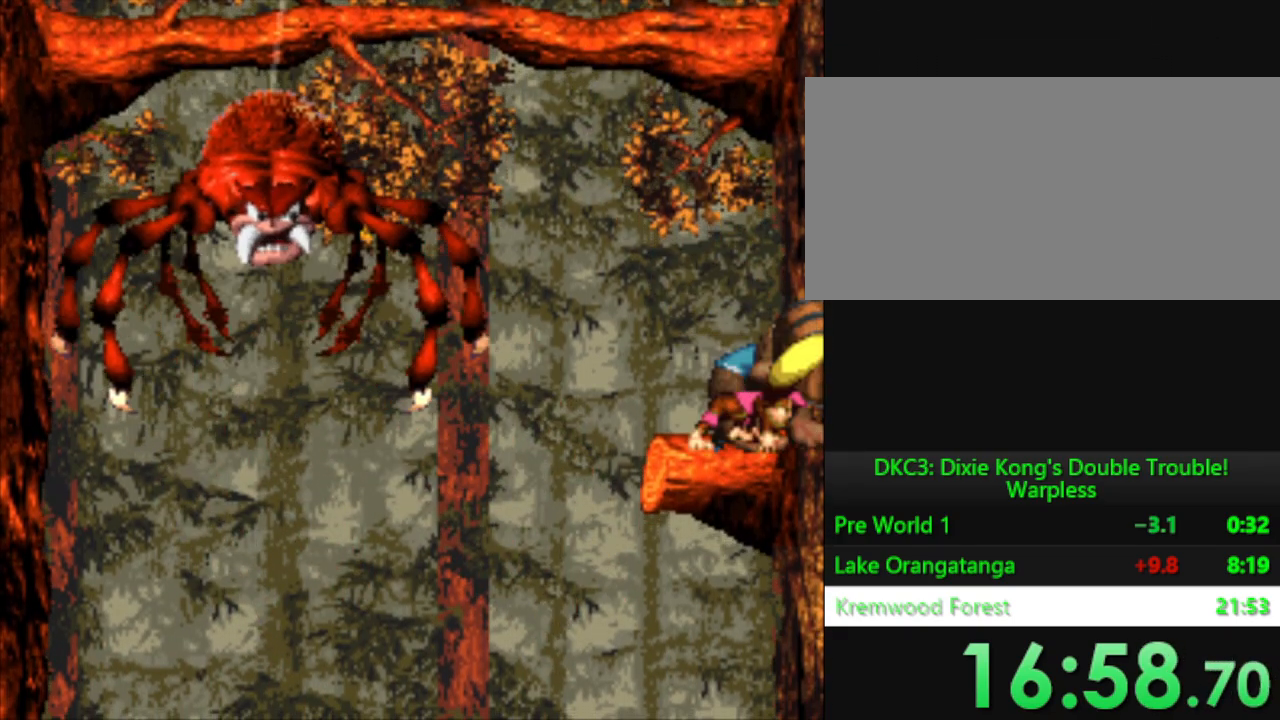
{"buttons": ["Y", "DPAD_LEFT"], "events": []}
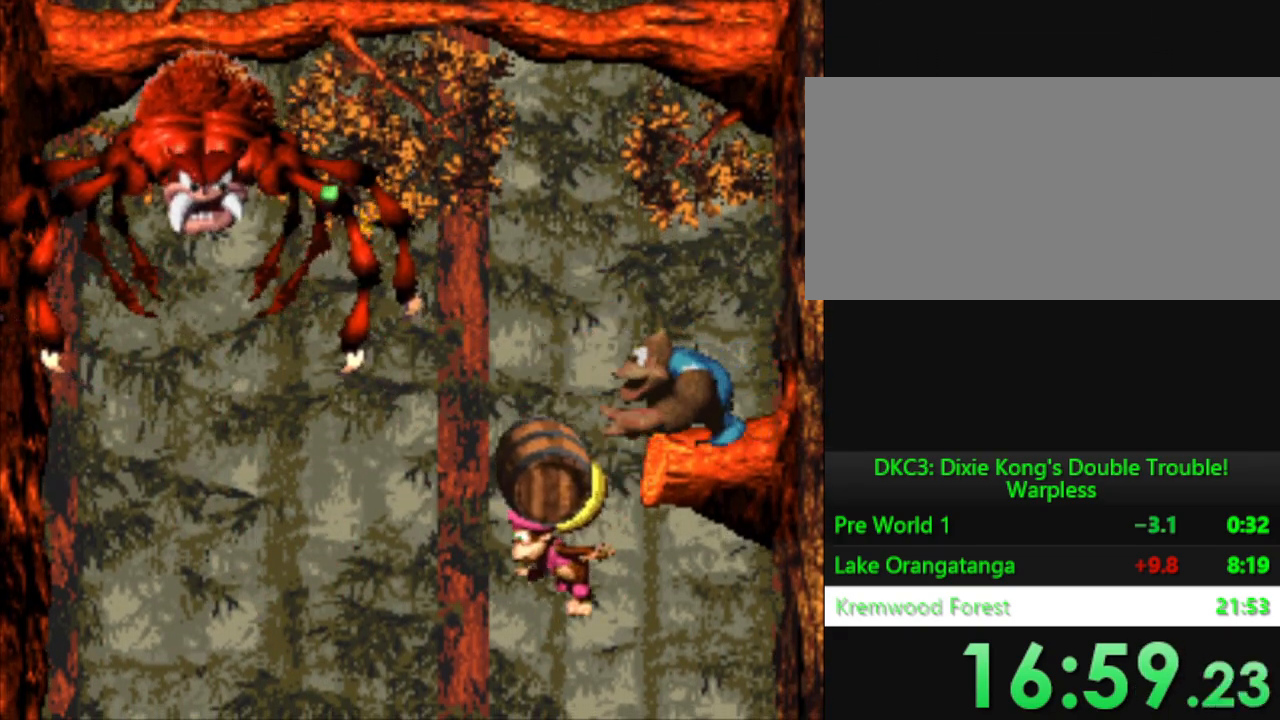
{"buttons": ["Y", "DPAD_LEFT"], "events": []}
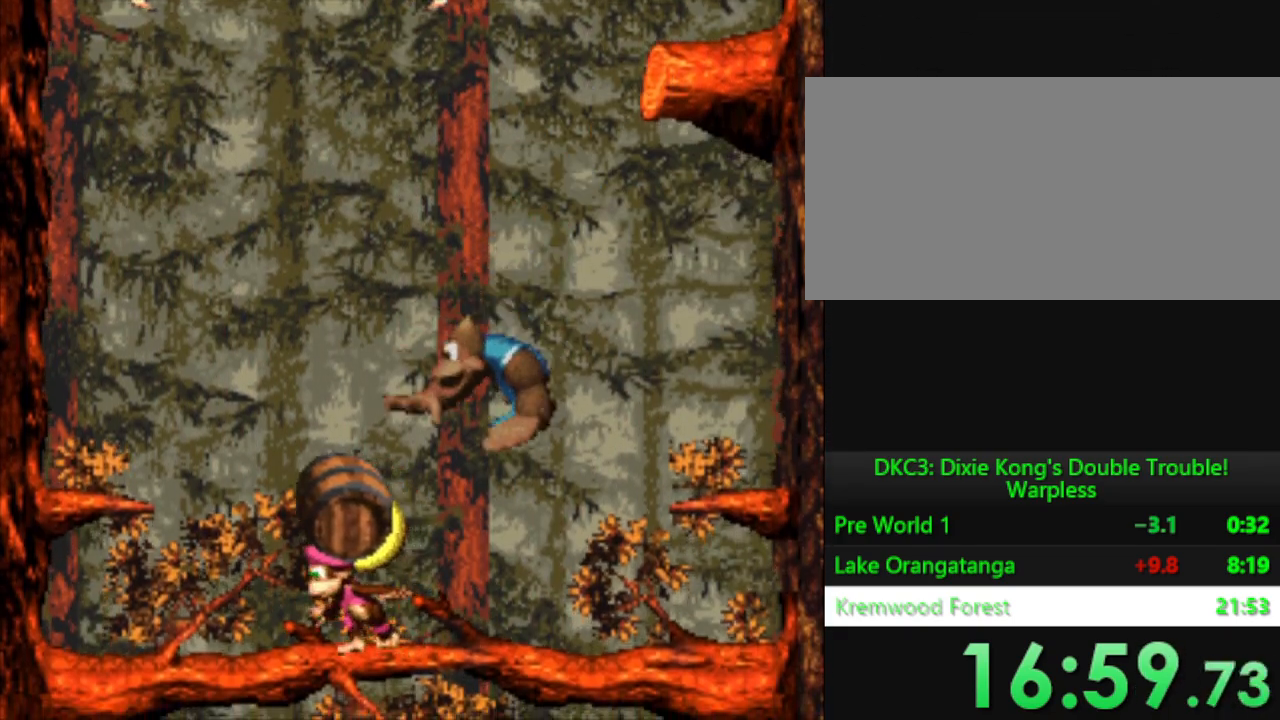
{"buttons": ["Y", "DPAD_LEFT"], "events": []}
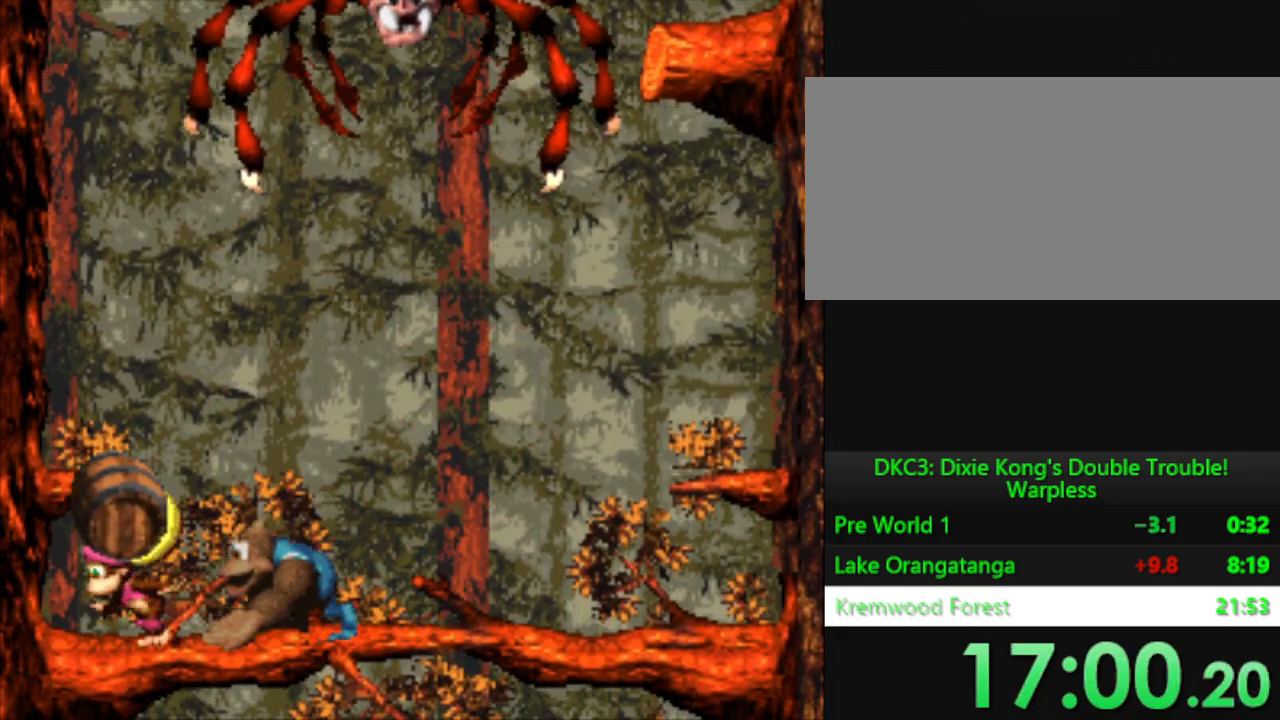
{"buttons": ["Y"], "events": [[267, "DPAD_LEFT", "up"]]}
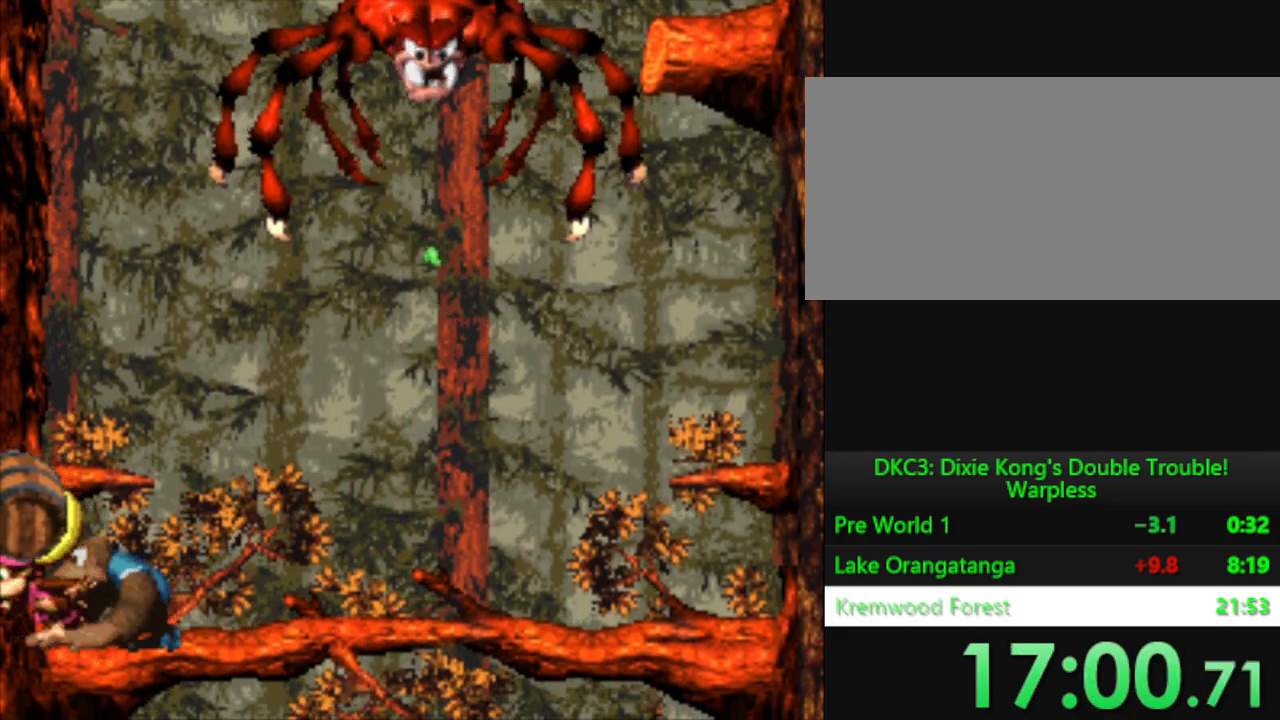
{"buttons": ["Y"], "events": []}
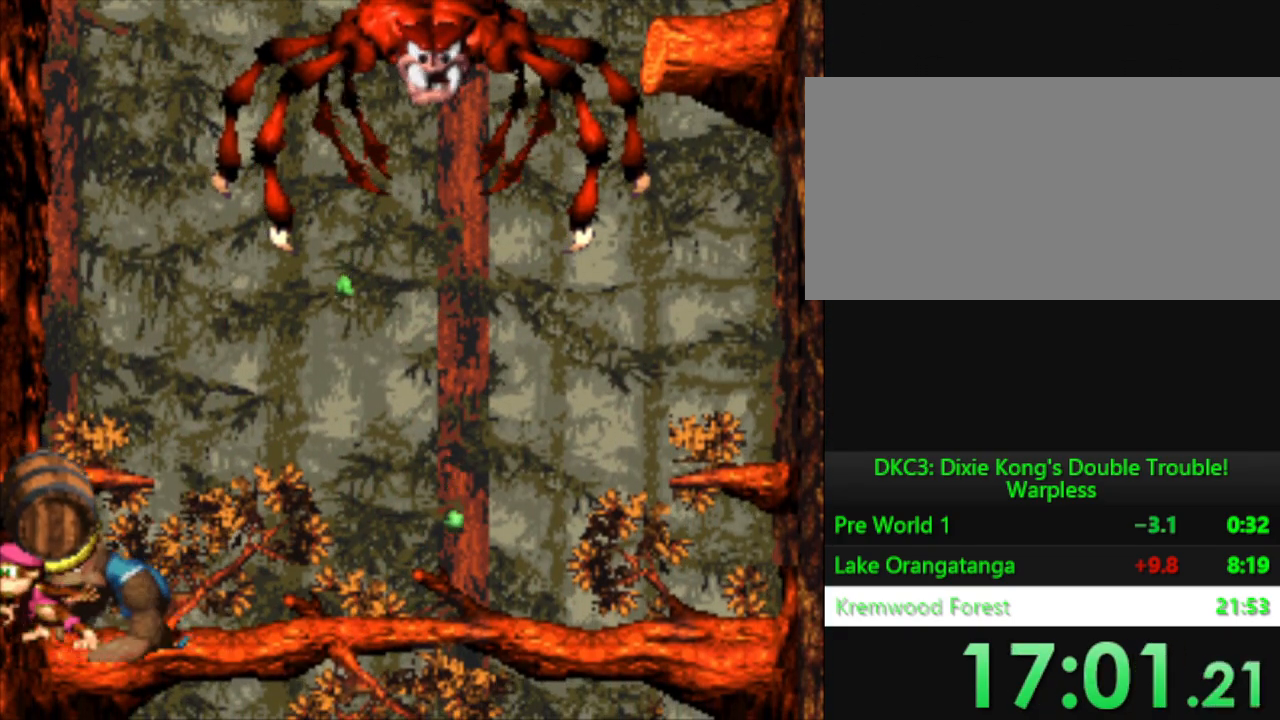
{"buttons": ["Y"], "events": []}
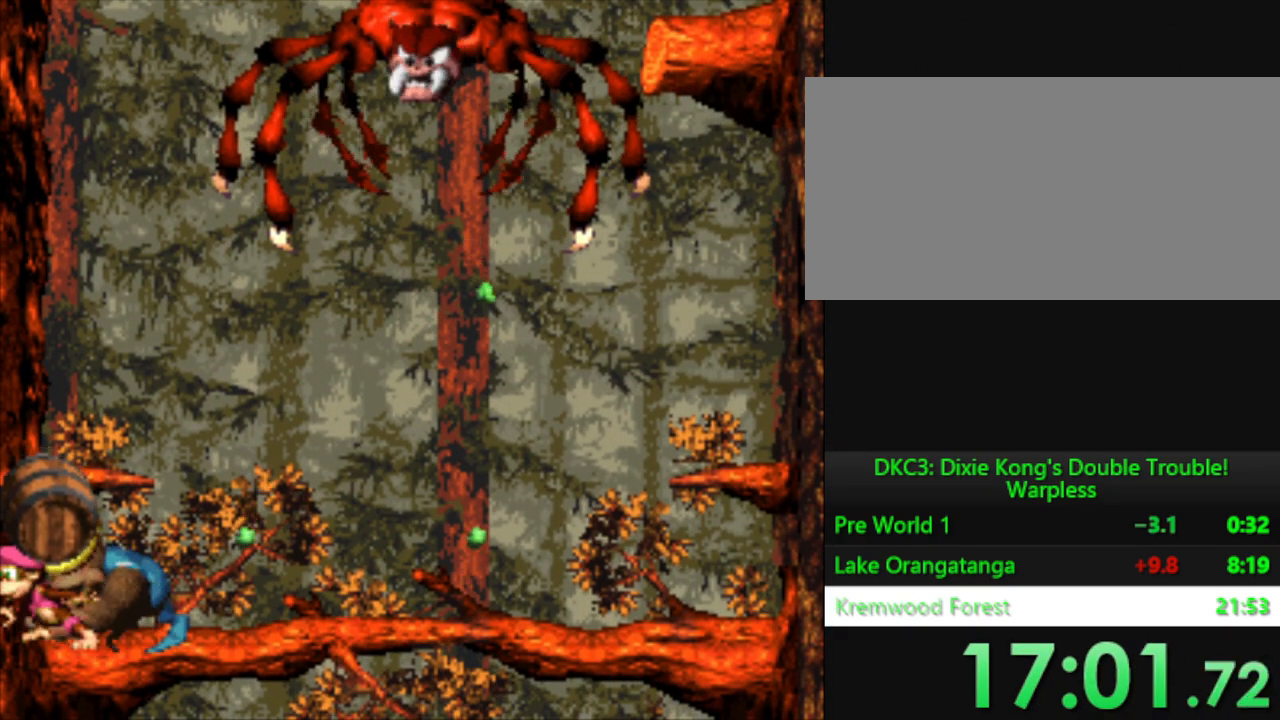
{"buttons": ["Y"], "events": []}
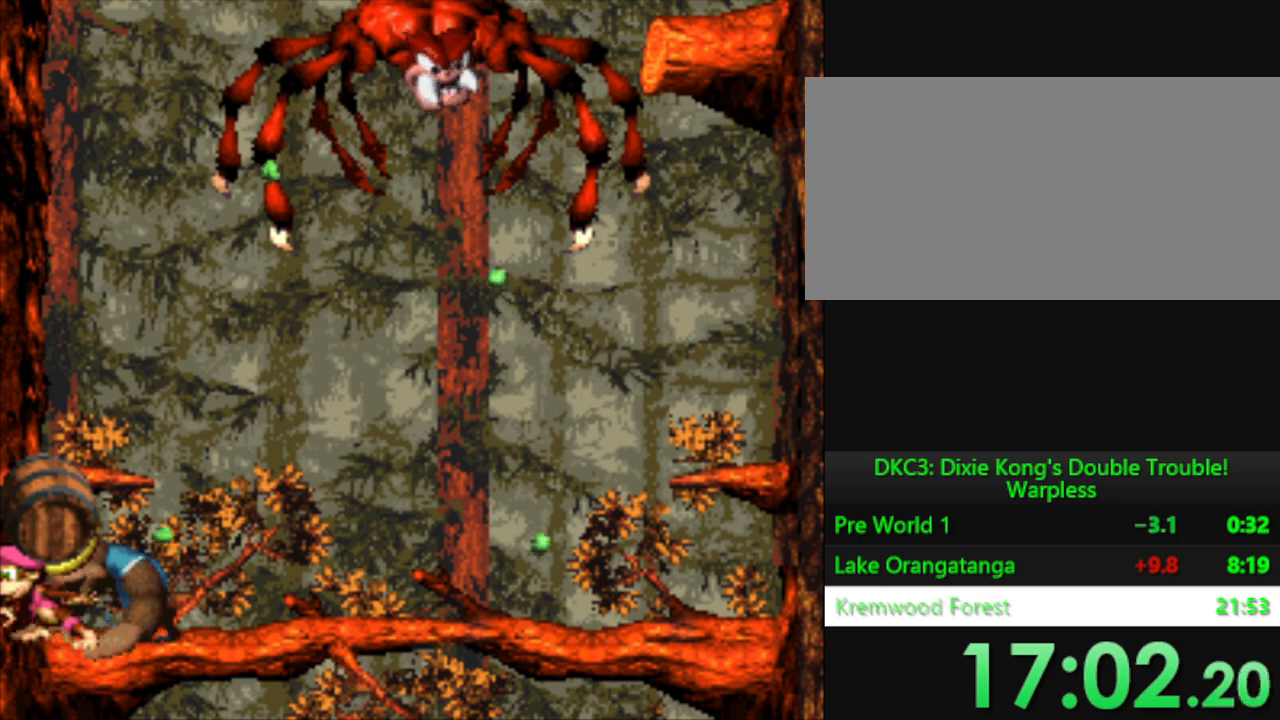
{"buttons": ["Y"], "events": []}
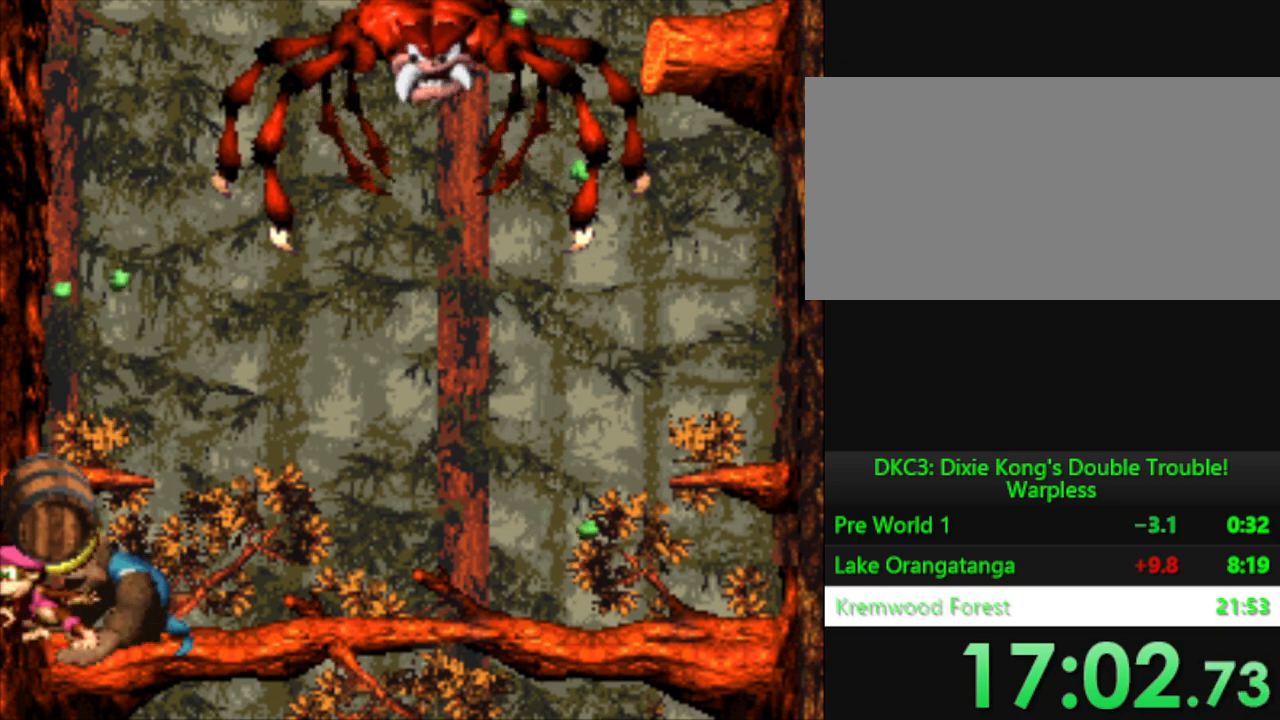
{"buttons": ["Y"], "events": []}
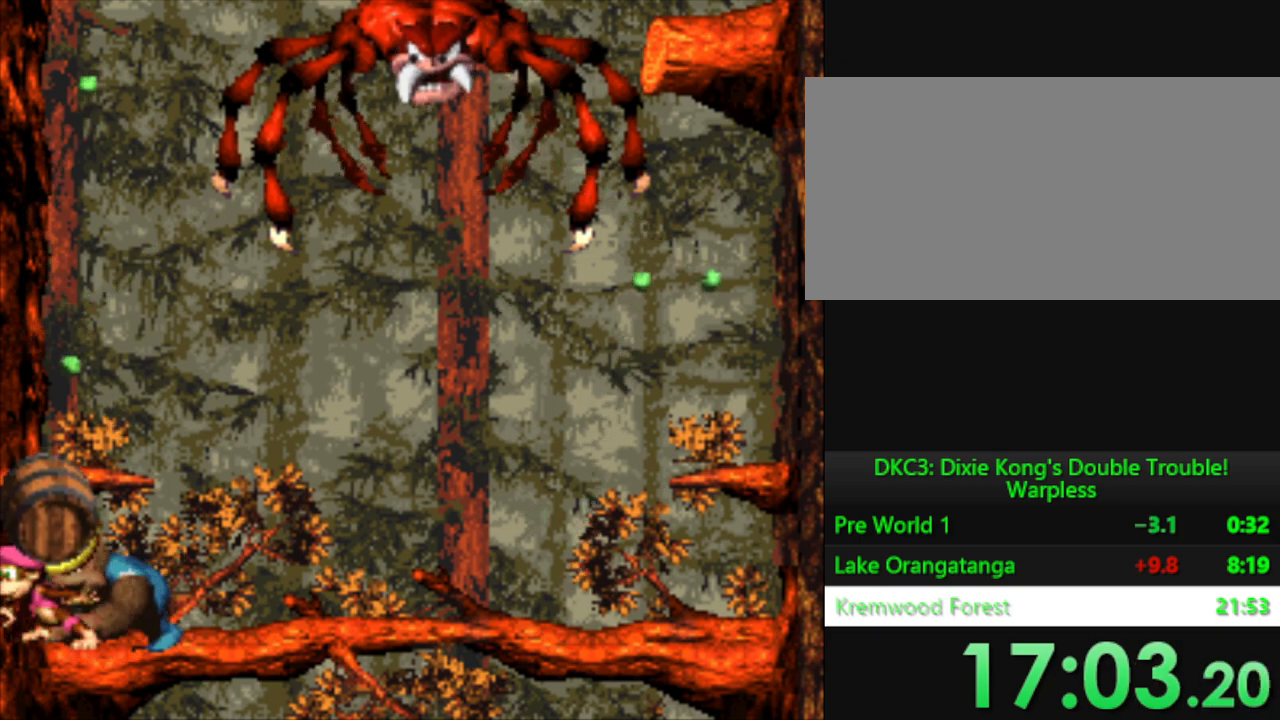
{"buttons": ["Y"], "events": []}
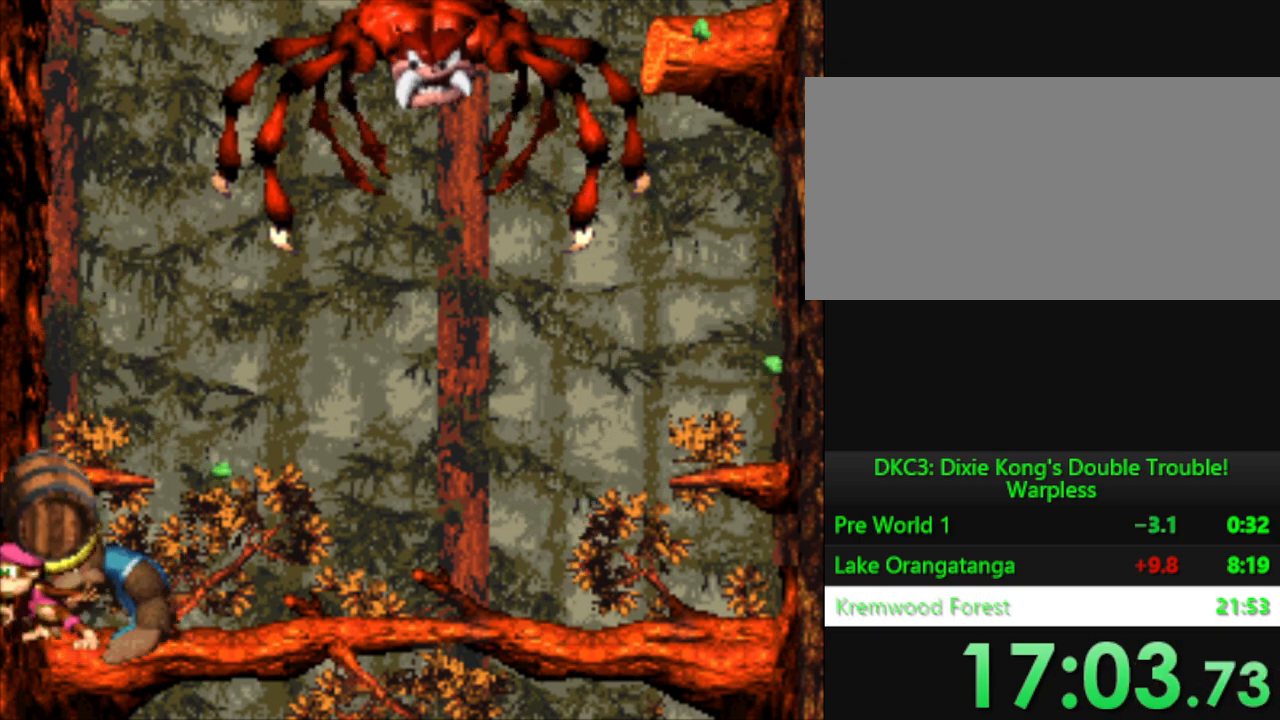
{"buttons": ["Y"], "events": []}
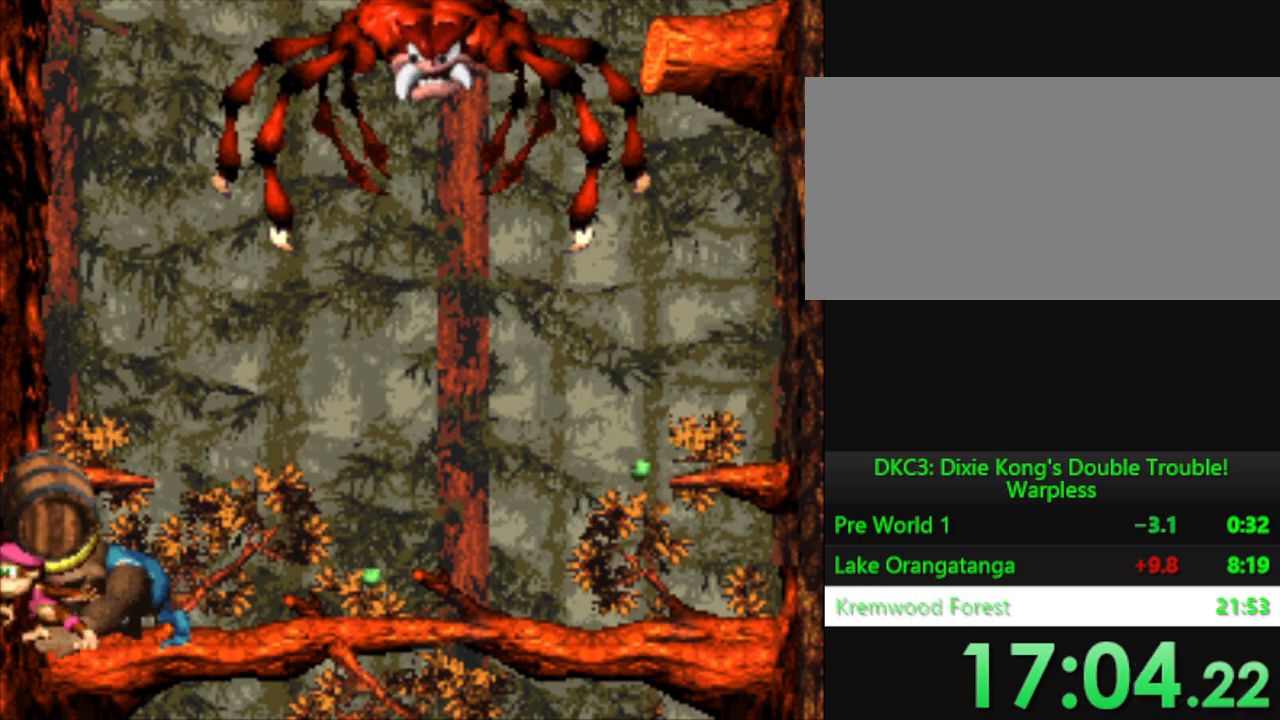
{"buttons": ["Y"], "events": []}
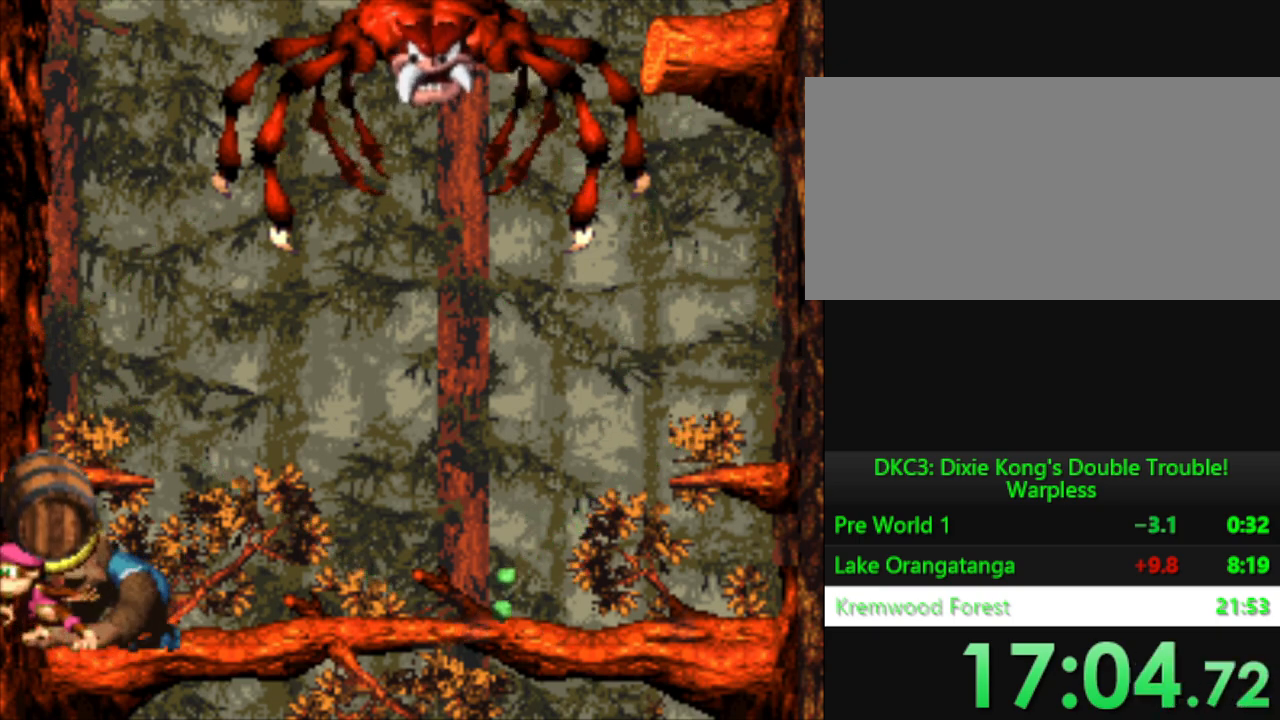
{"buttons": ["Y"], "events": []}
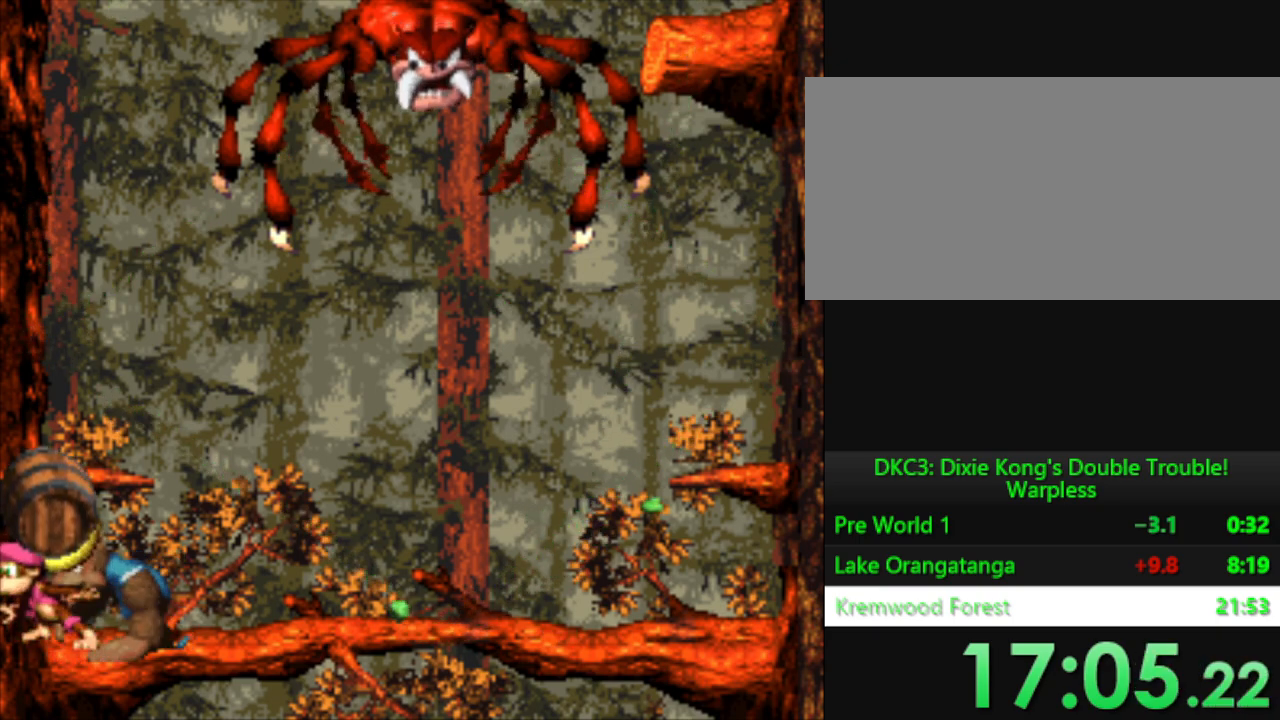
{"buttons": ["Y"], "events": []}
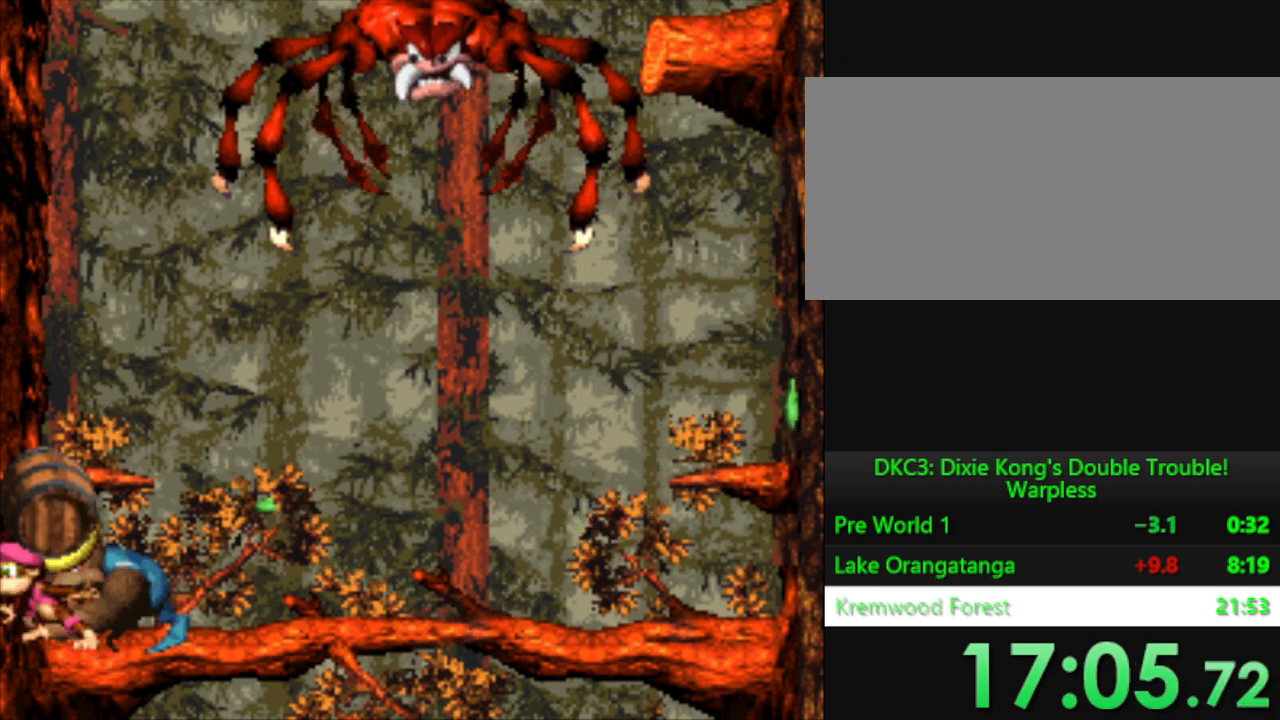
{"buttons": ["Y"], "events": []}
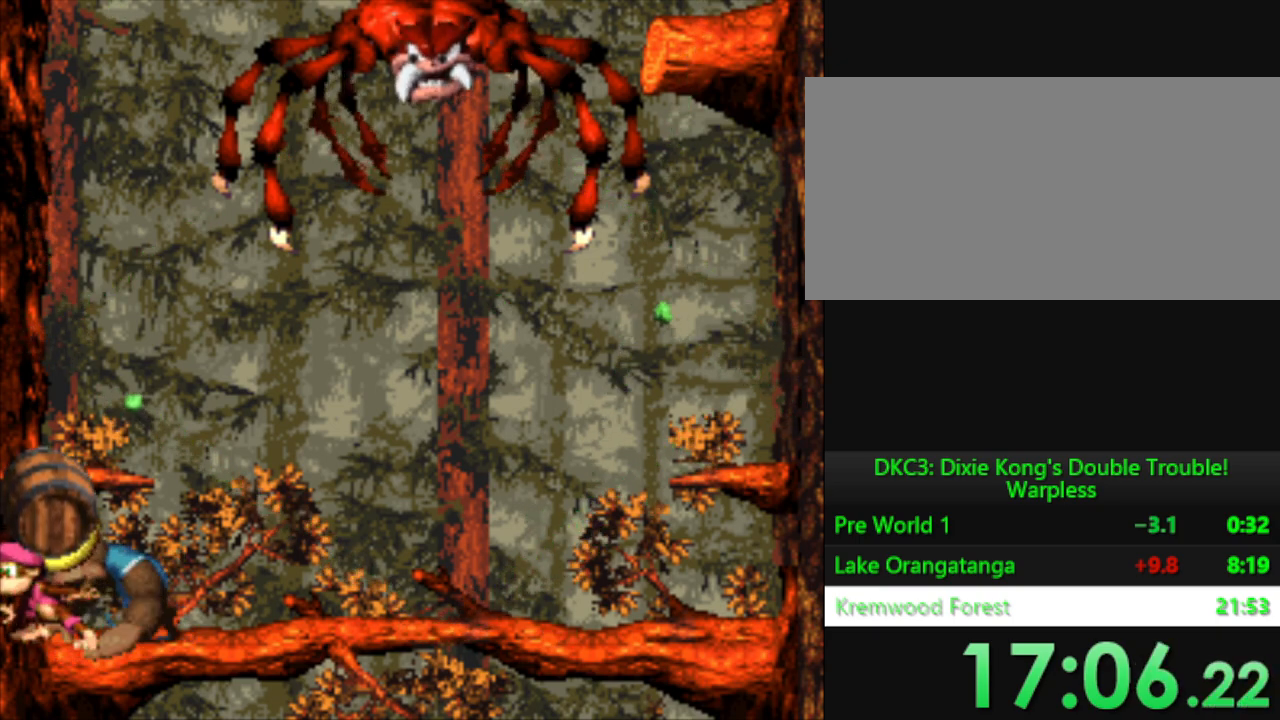
{"buttons": ["Y", "DPAD_RIGHT"], "events": [[33, "DPAD_RIGHT", "down"]]}
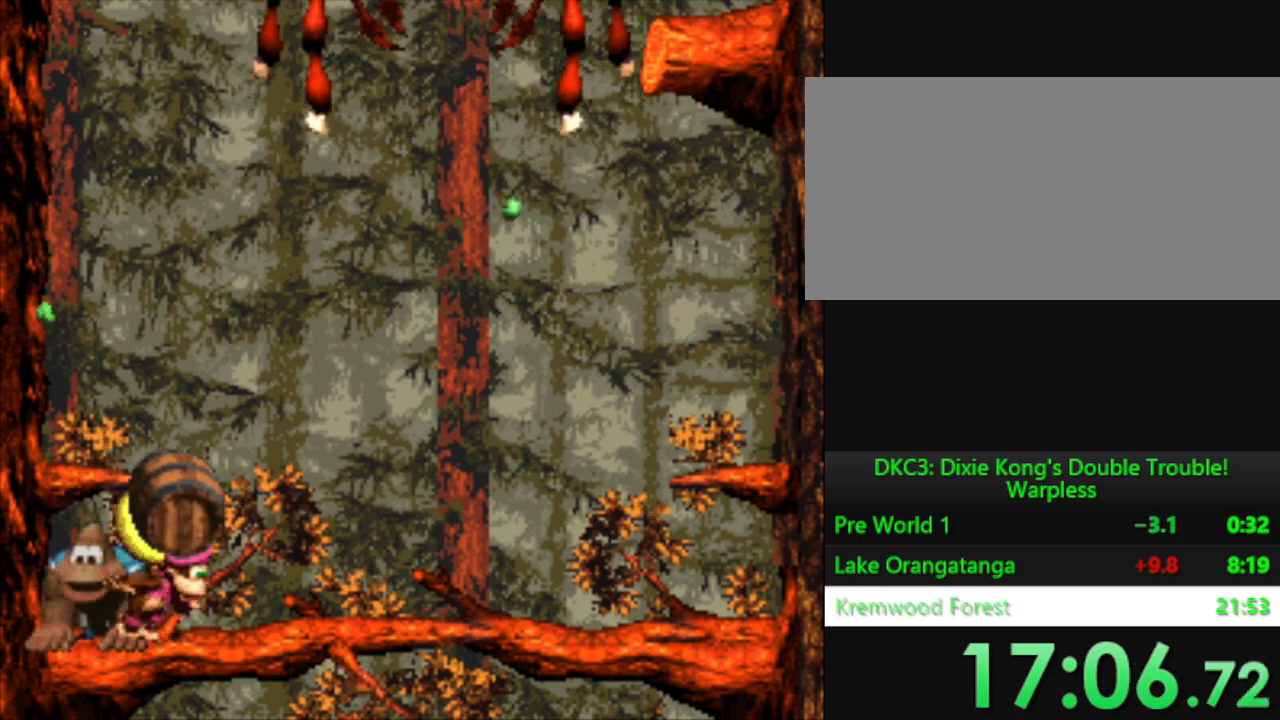
{"buttons": ["Y", "DPAD_RIGHT"], "events": []}
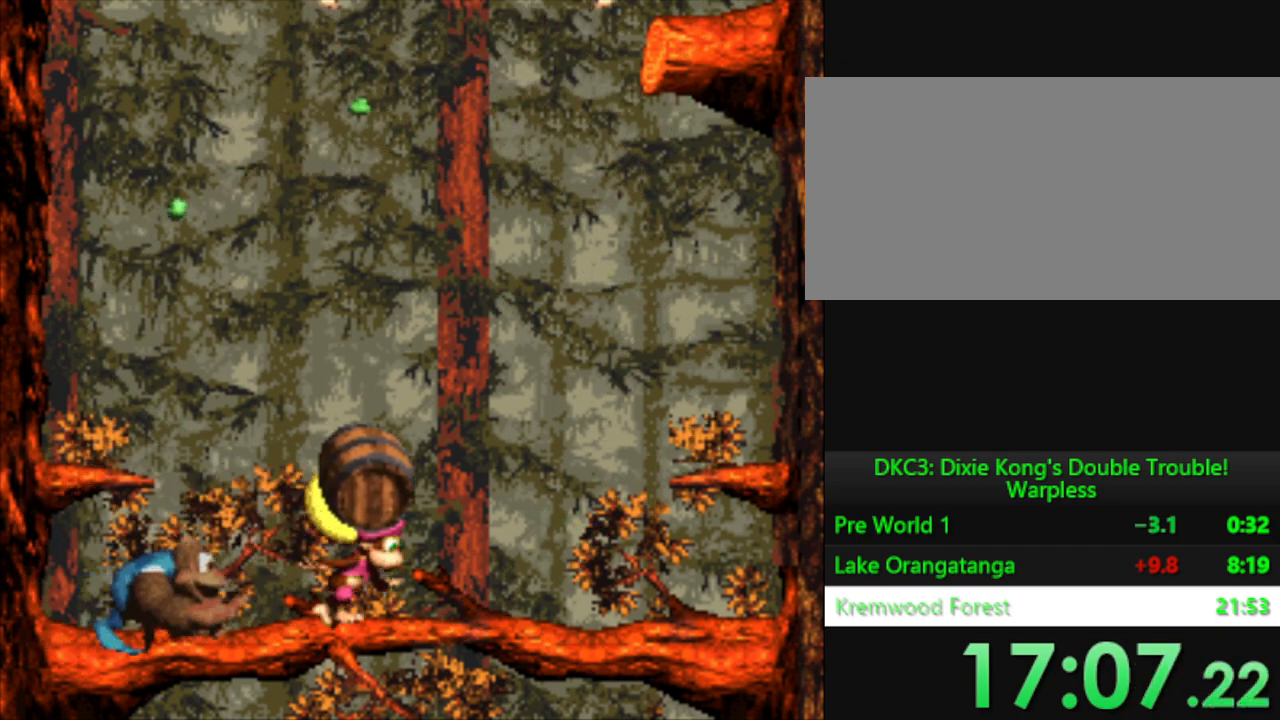
{"buttons": ["Y"], "events": [[50, "DPAD_RIGHT", "up"], [267, "DPAD_RIGHT", "down"], [400, "DPAD_RIGHT", "up"]]}
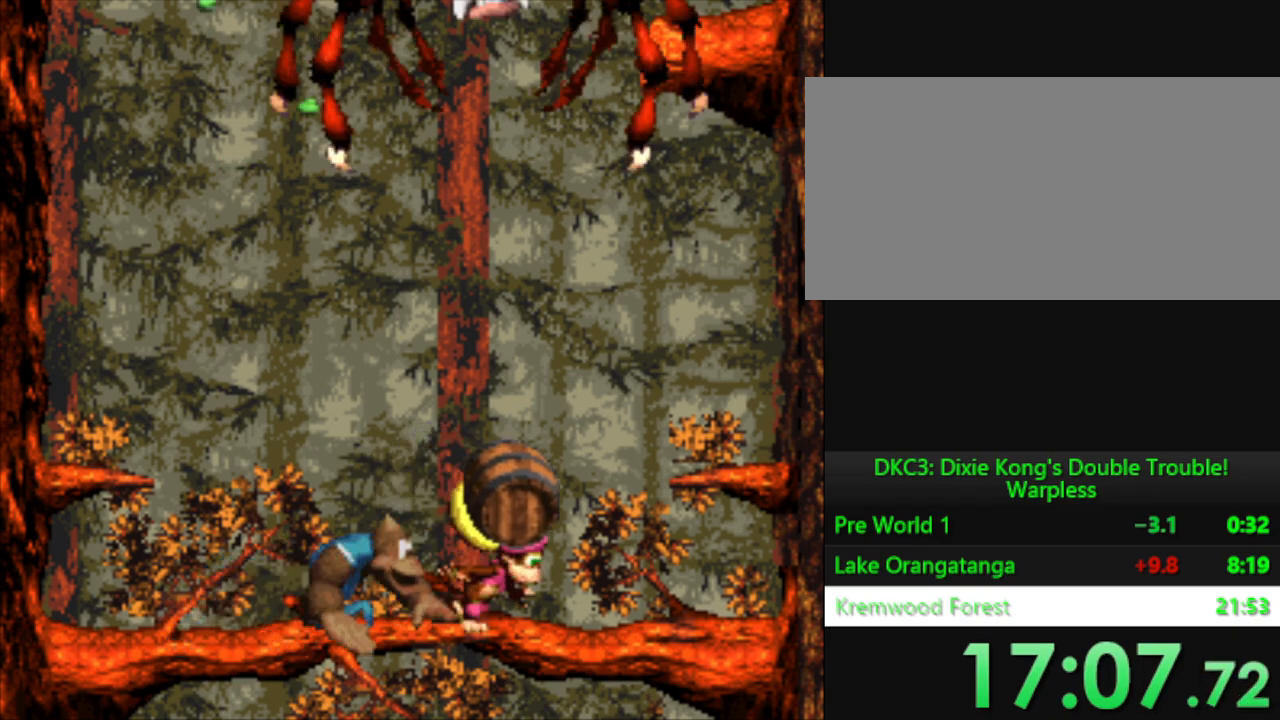
{"buttons": ["Y"], "events": [[284, "B", "down"], [401, "B", "up"]]}
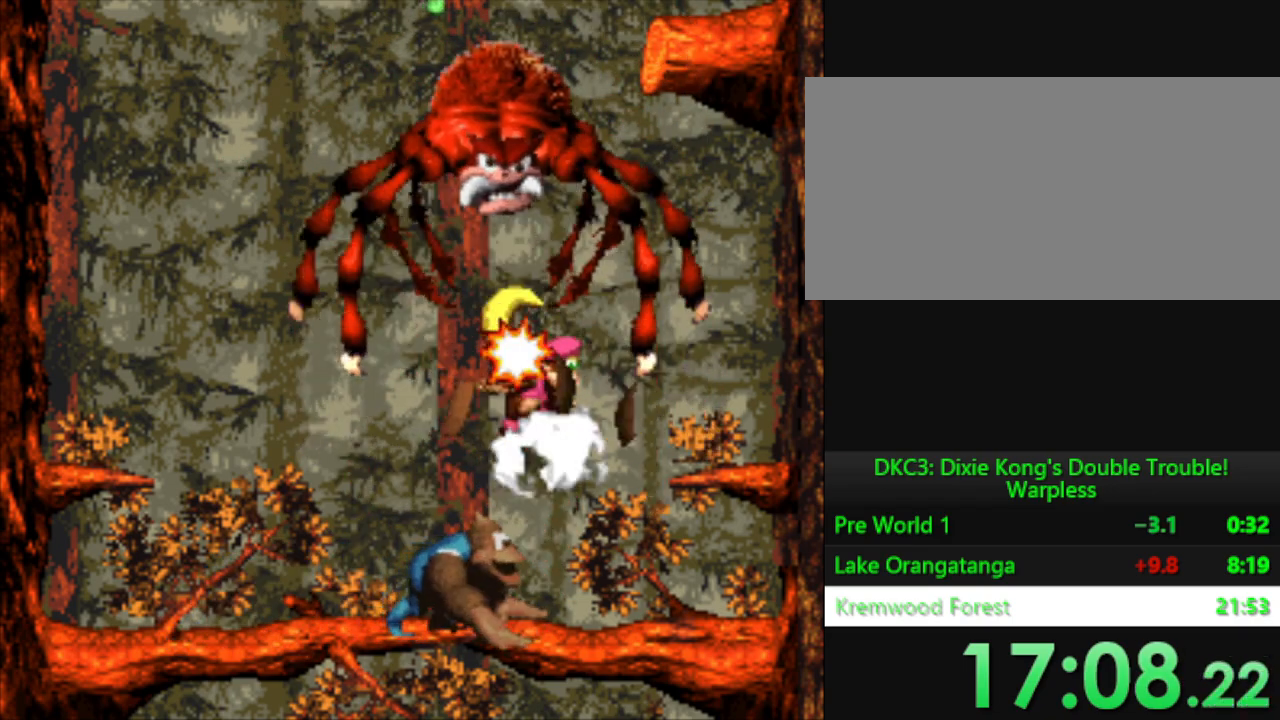
{"buttons": ["Y"], "events": []}
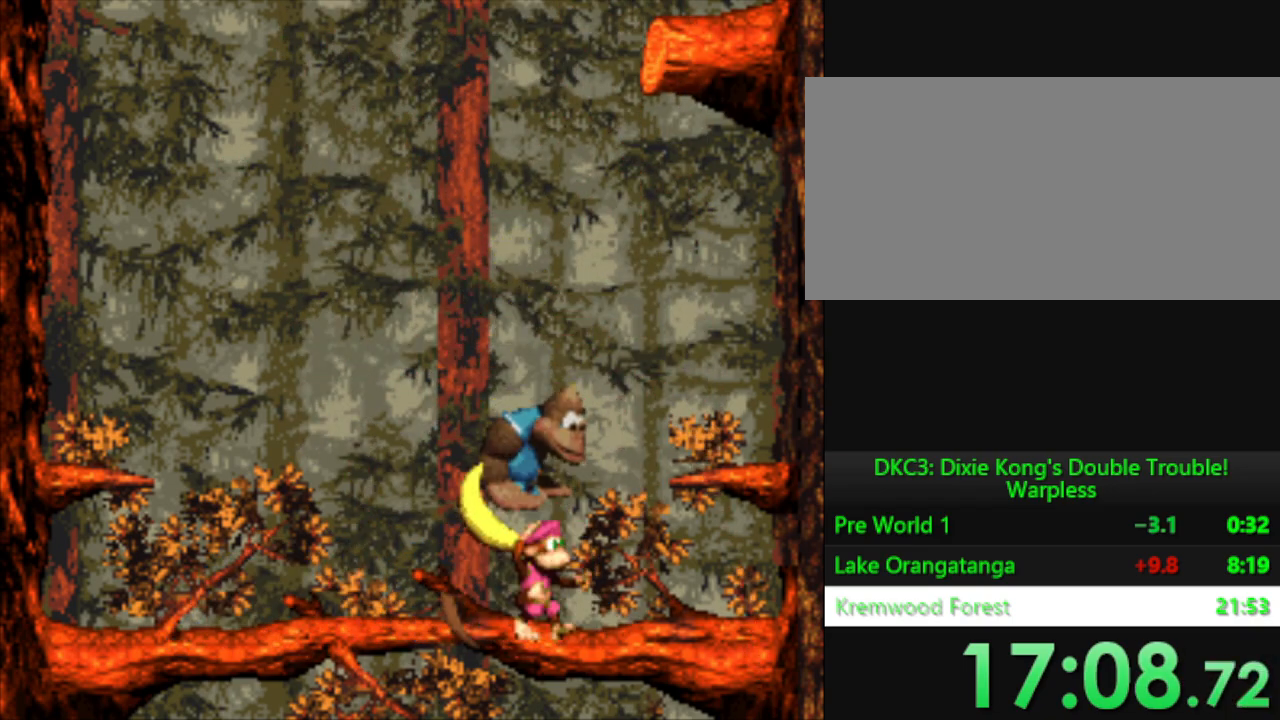
{"buttons": ["Y"], "events": []}
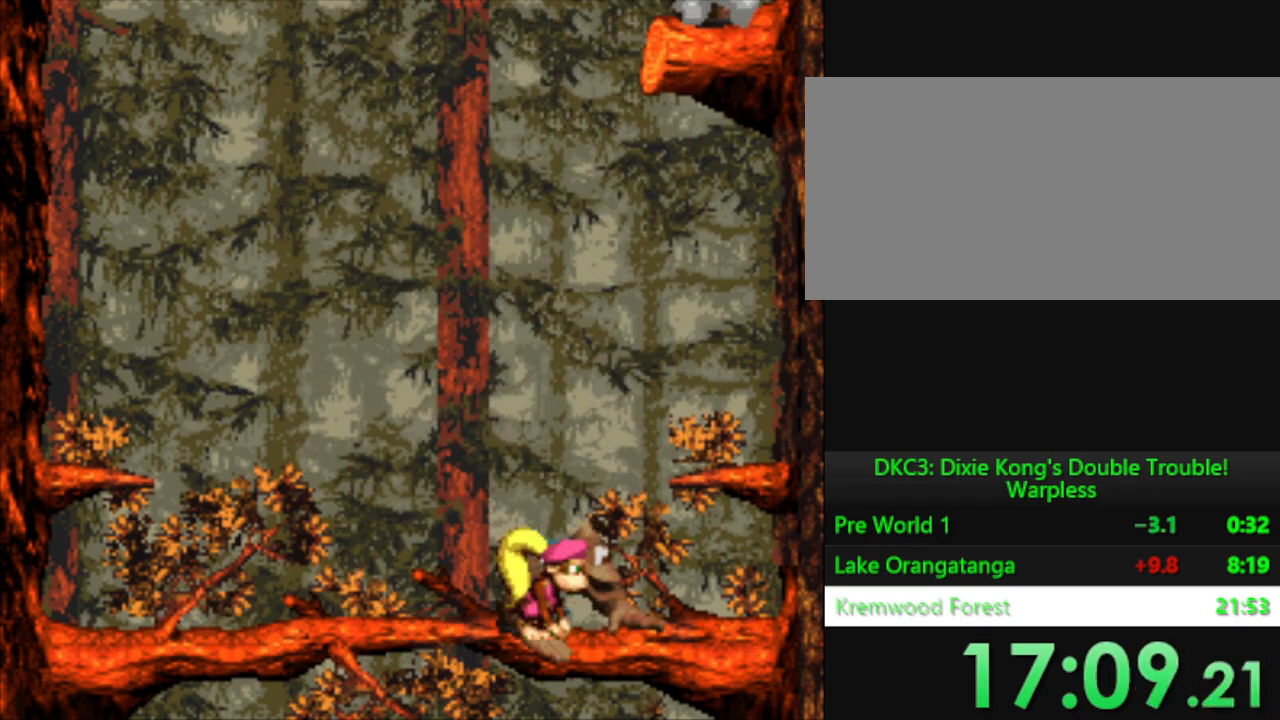
{"buttons": ["Y"], "events": []}
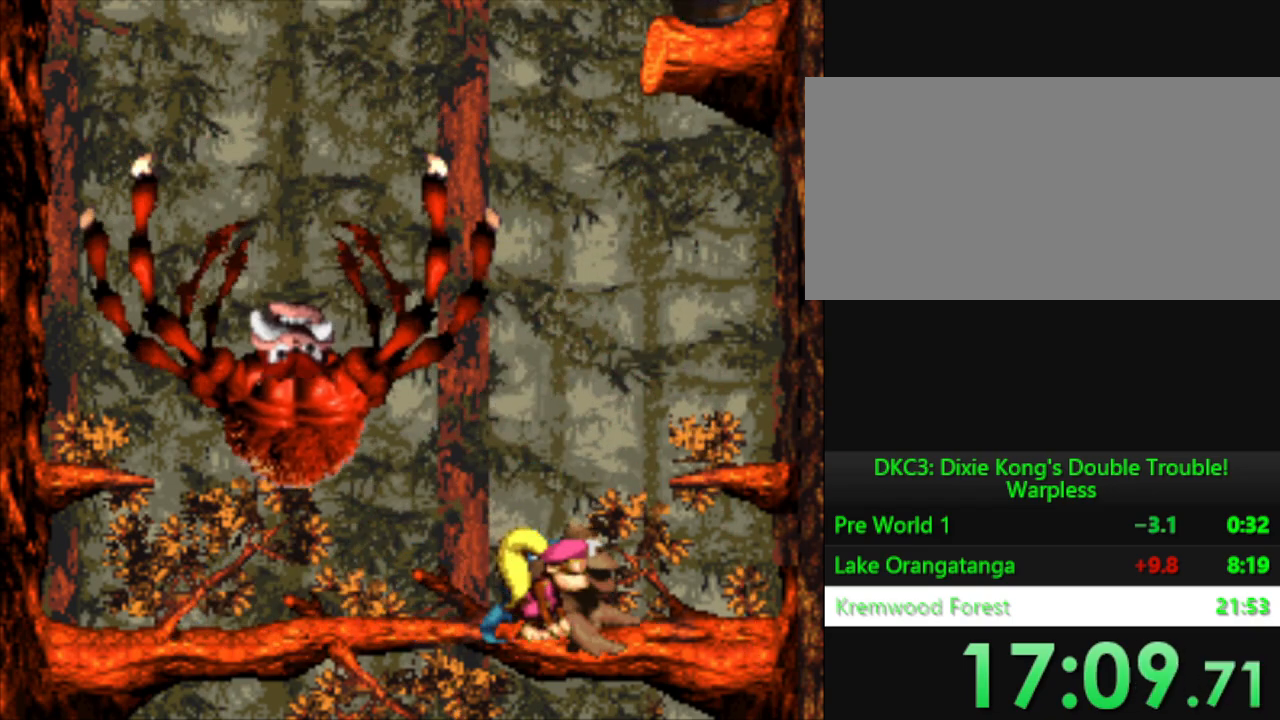
{"buttons": ["Y", "DPAD_LEFT"], "events": [[434, "DPAD_LEFT", "down"]]}
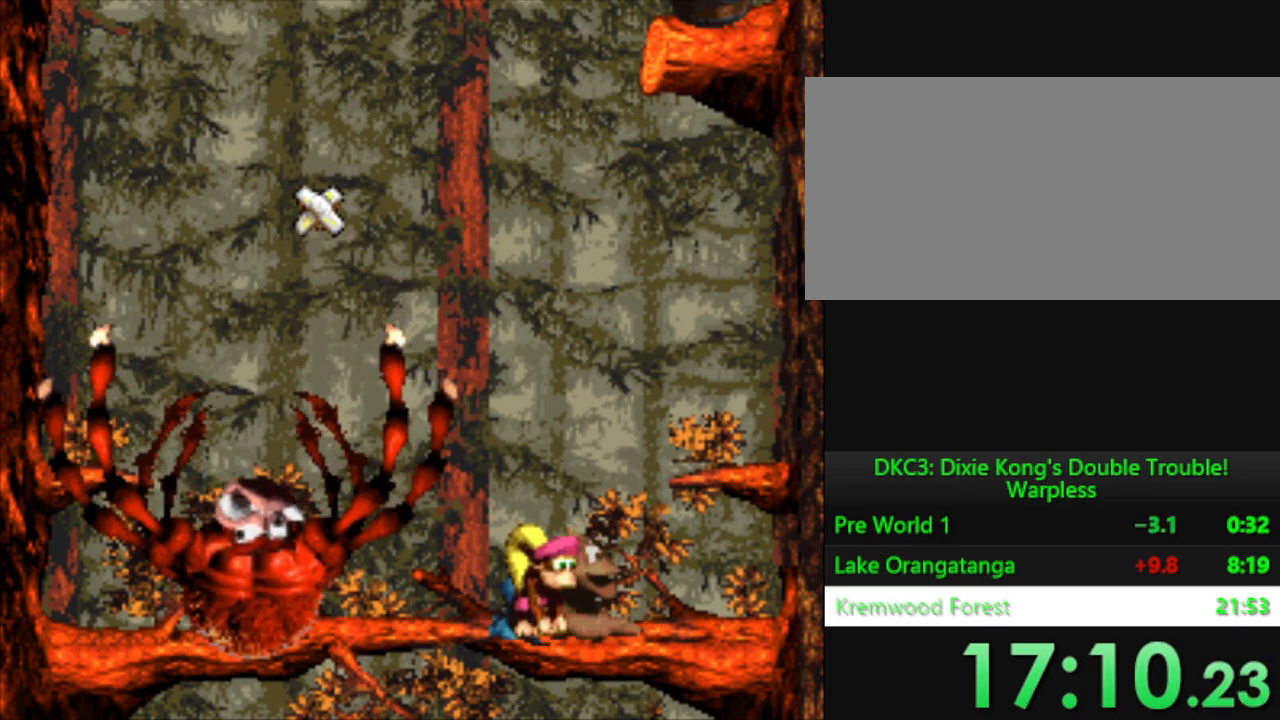
{"buttons": ["B", "Y", "DPAD_UP"], "events": [[50, "DPAD_LEFT", "up"], [83, "DPAD_UP", "down"], [117, "DPAD_LEFT", "down"], [183, "B", "down"], [450, "DPAD_LEFT", "up"]]}
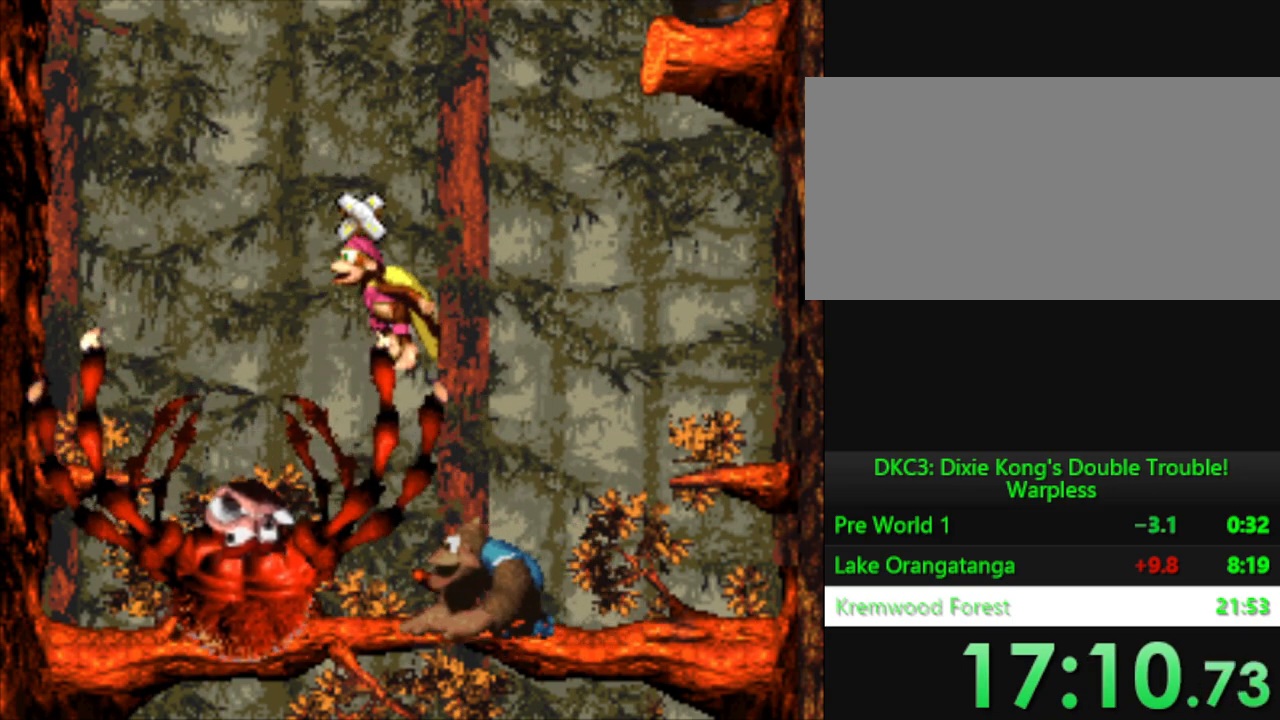
{"buttons": ["Y"], "events": [[217, "B", "up"], [217, "DPAD_RIGHT", "down"], [351, "DPAD_RIGHT", "up"], [351, "DPAD_UP", "up"]]}
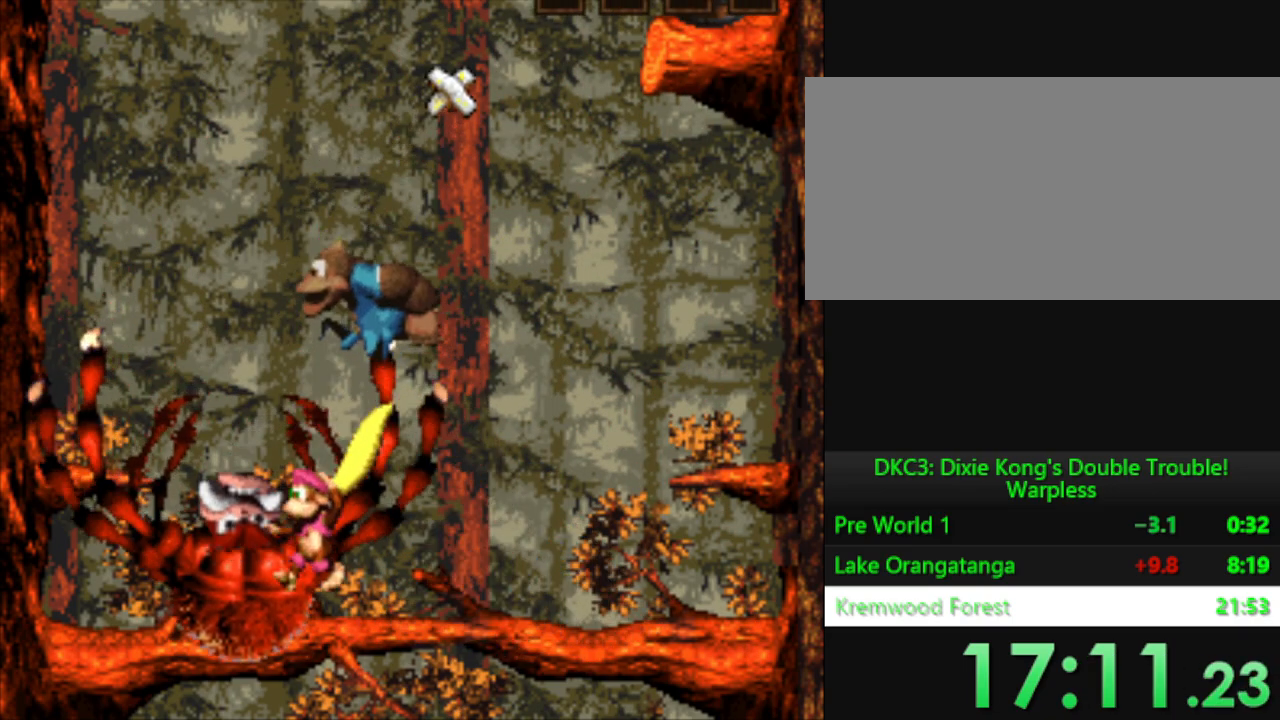
{"buttons": [], "events": [[450, "Y", "up"]]}
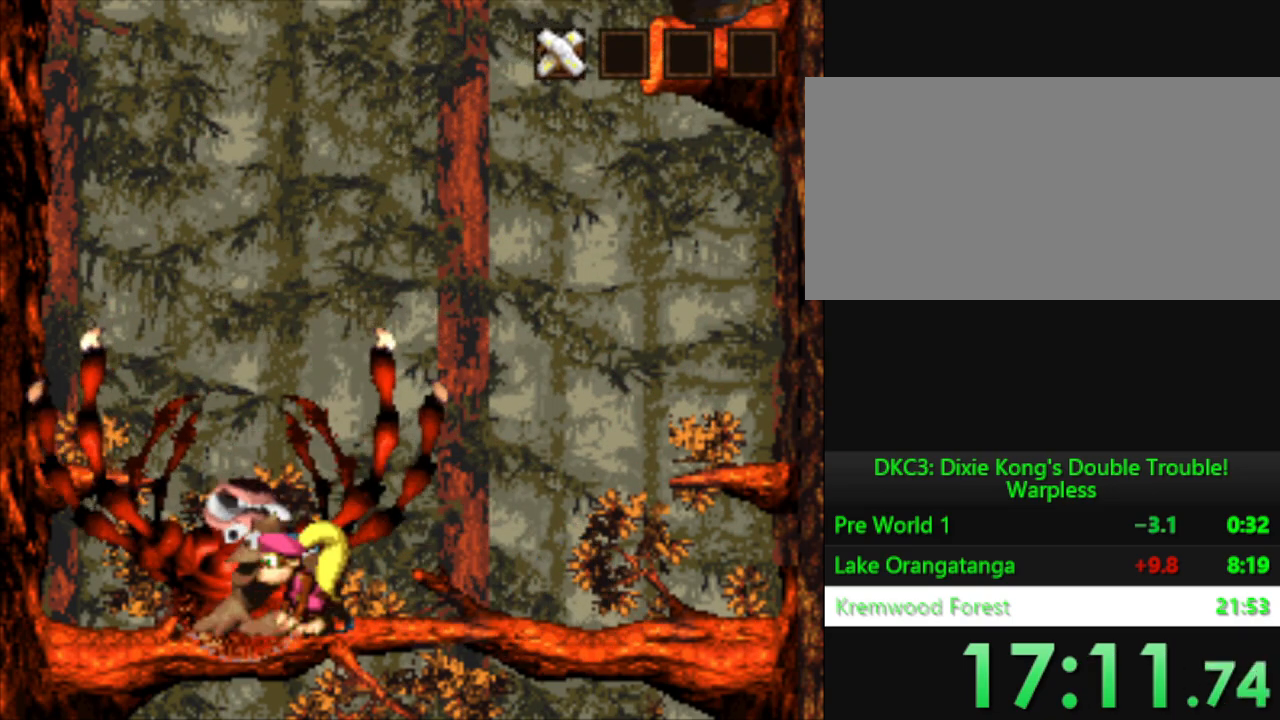
{"buttons": [], "events": [[401, "B", "down"], [484, "B", "up"]]}
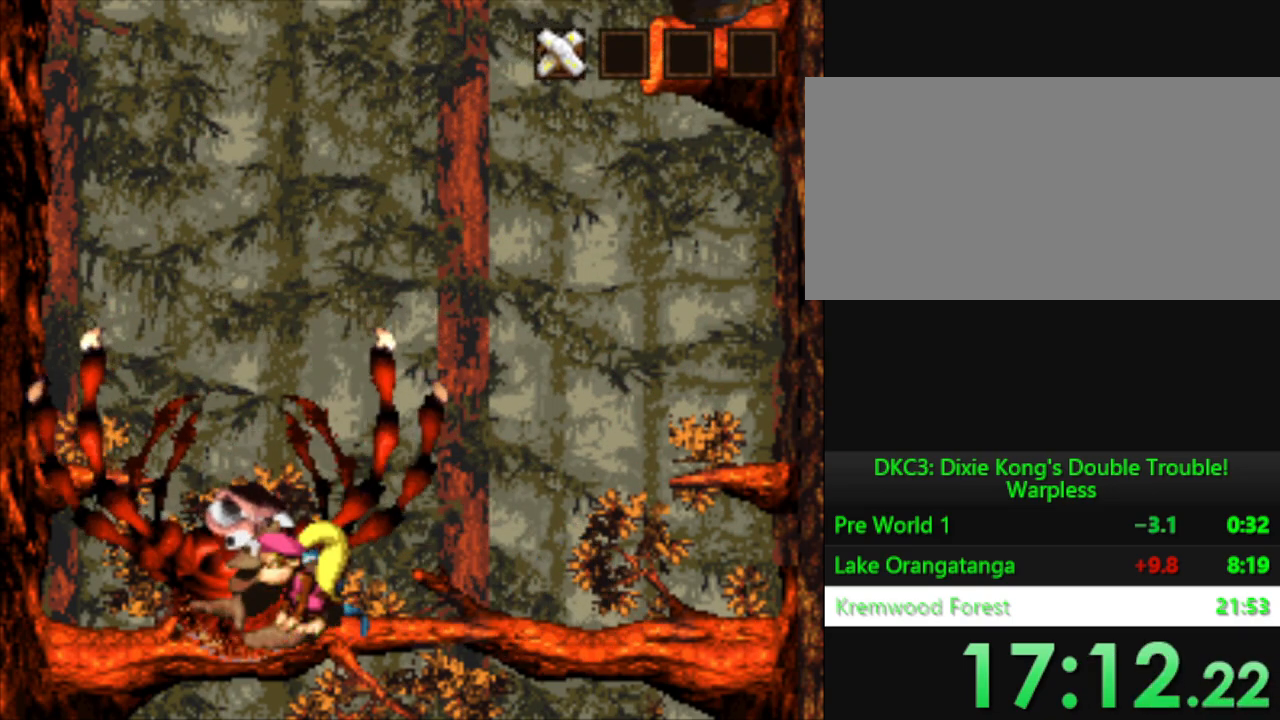
{"buttons": ["B"], "events": [[267, "B", "down"], [334, "B", "up"], [451, "B", "down"]]}
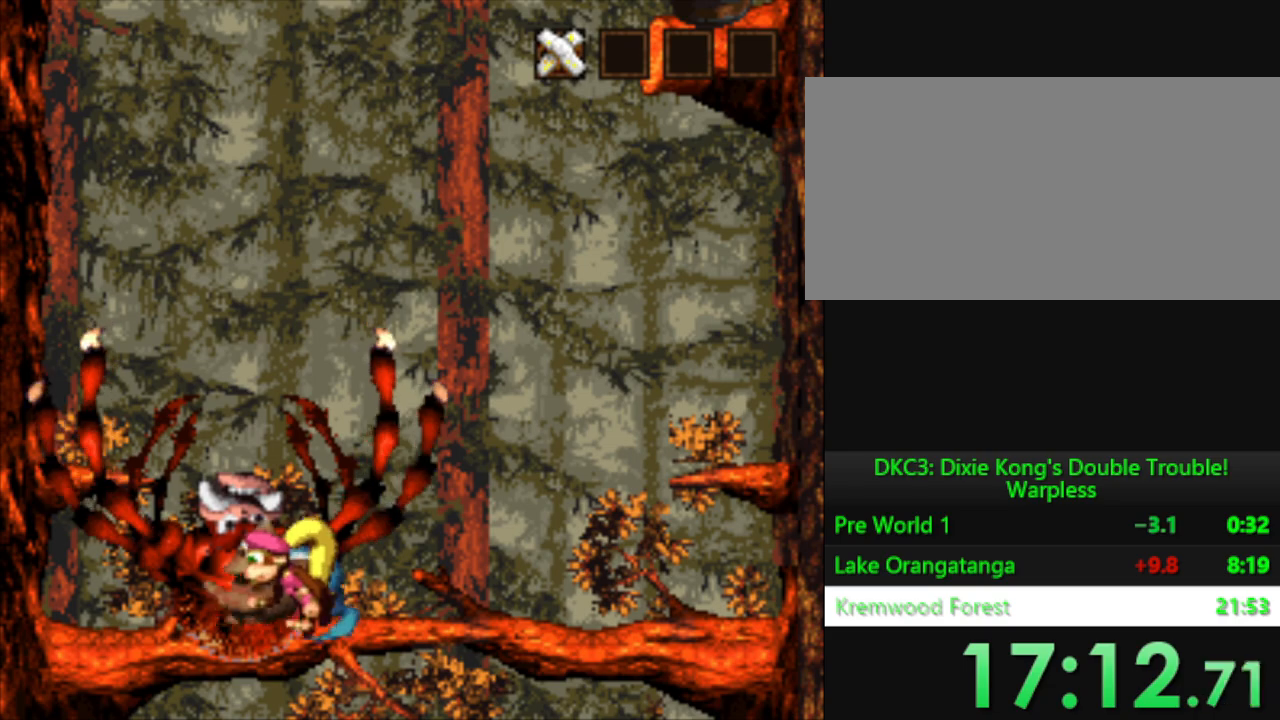
{"buttons": [], "events": [[16, "B", "up"], [150, "B", "down"], [233, "B", "up"], [350, "B", "down"], [400, "B", "up"]]}